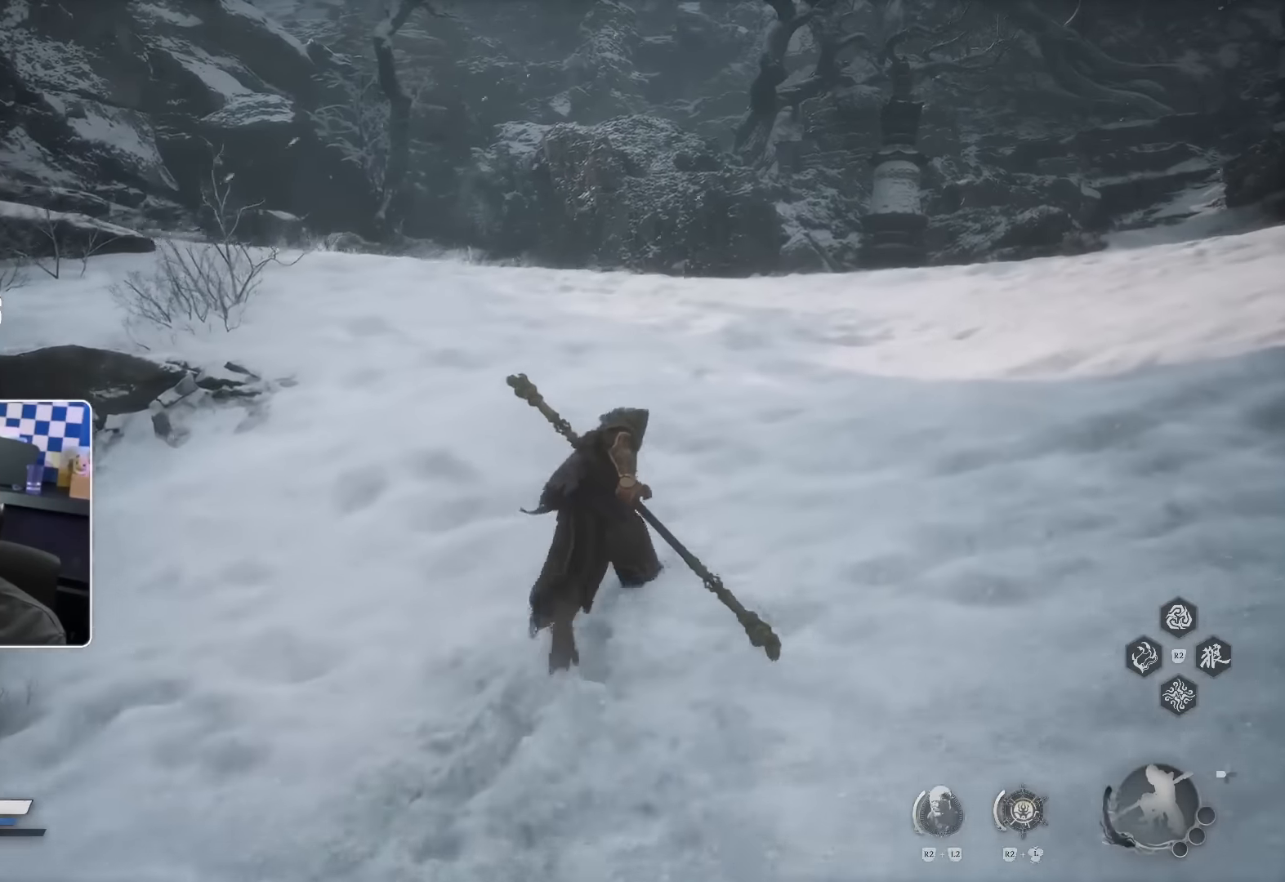
Gameplay with a controller (PlayStation layout); each line is a JSON object with the inputs held at the frame after it. "events" lists button and stick changes between this image and that frame as [ms after this image, input, new state], when the widget could be followed in between.
{"buttons": [], "left_stick": "up", "right_stick": "center", "events": []}
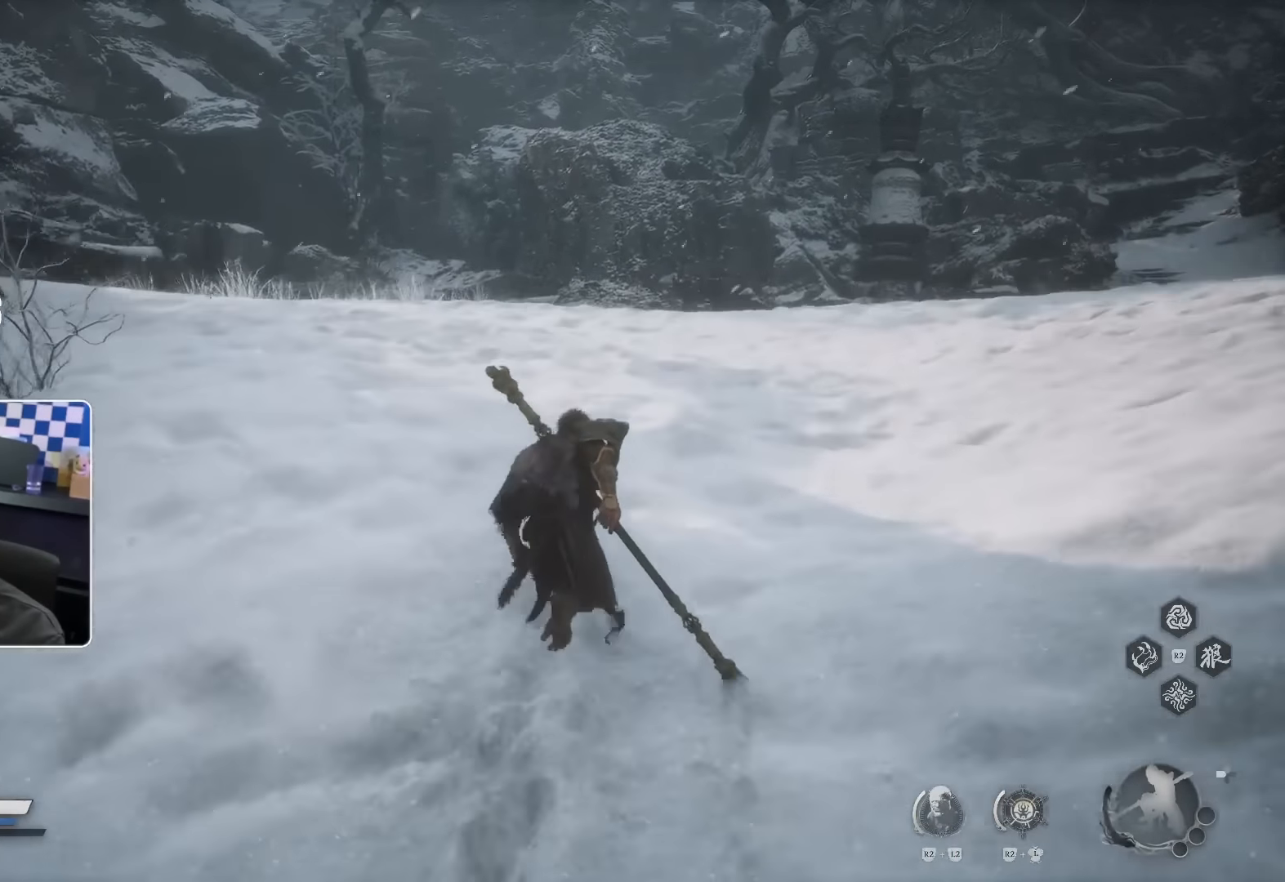
{"buttons": [], "left_stick": "up", "right_stick": "center", "events": []}
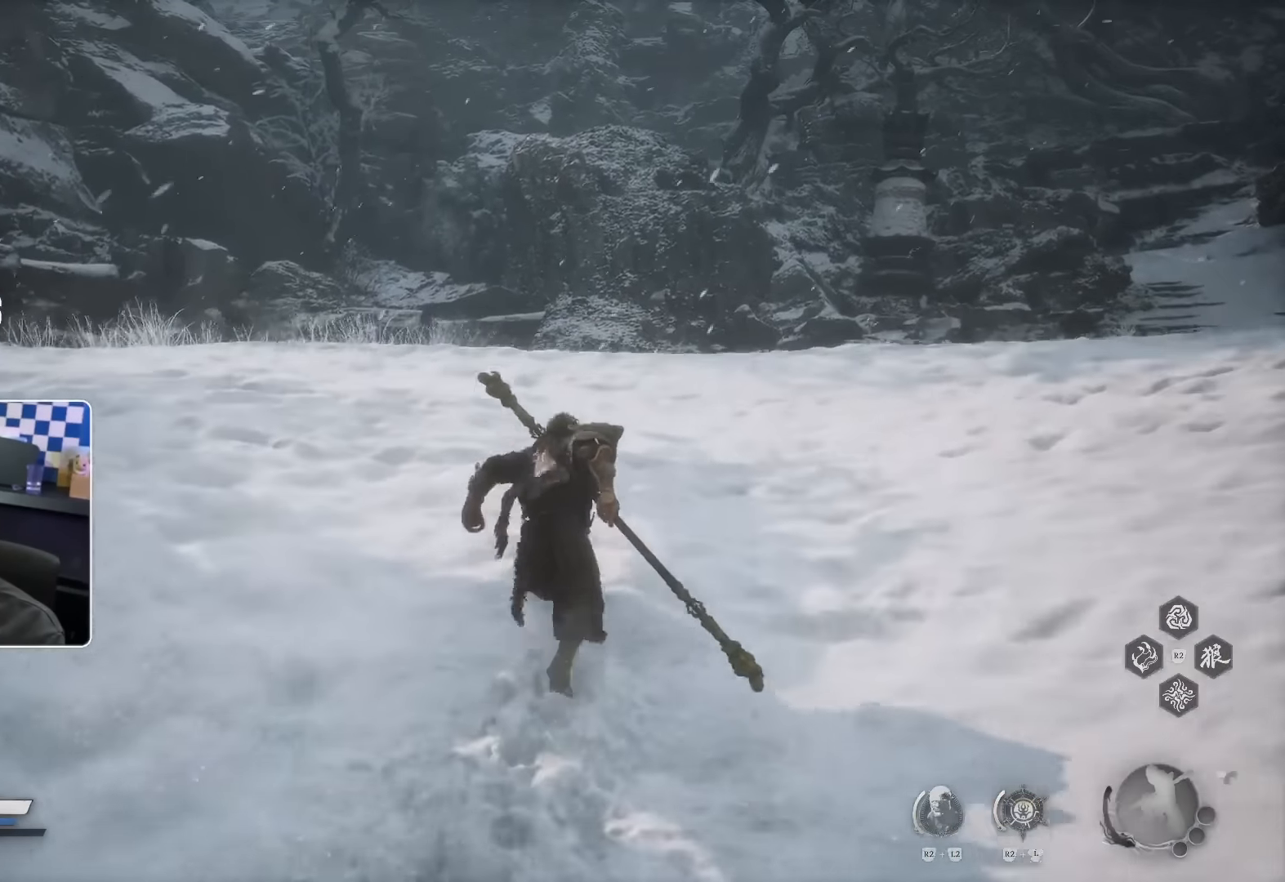
{"buttons": [], "left_stick": "up", "right_stick": "center", "events": []}
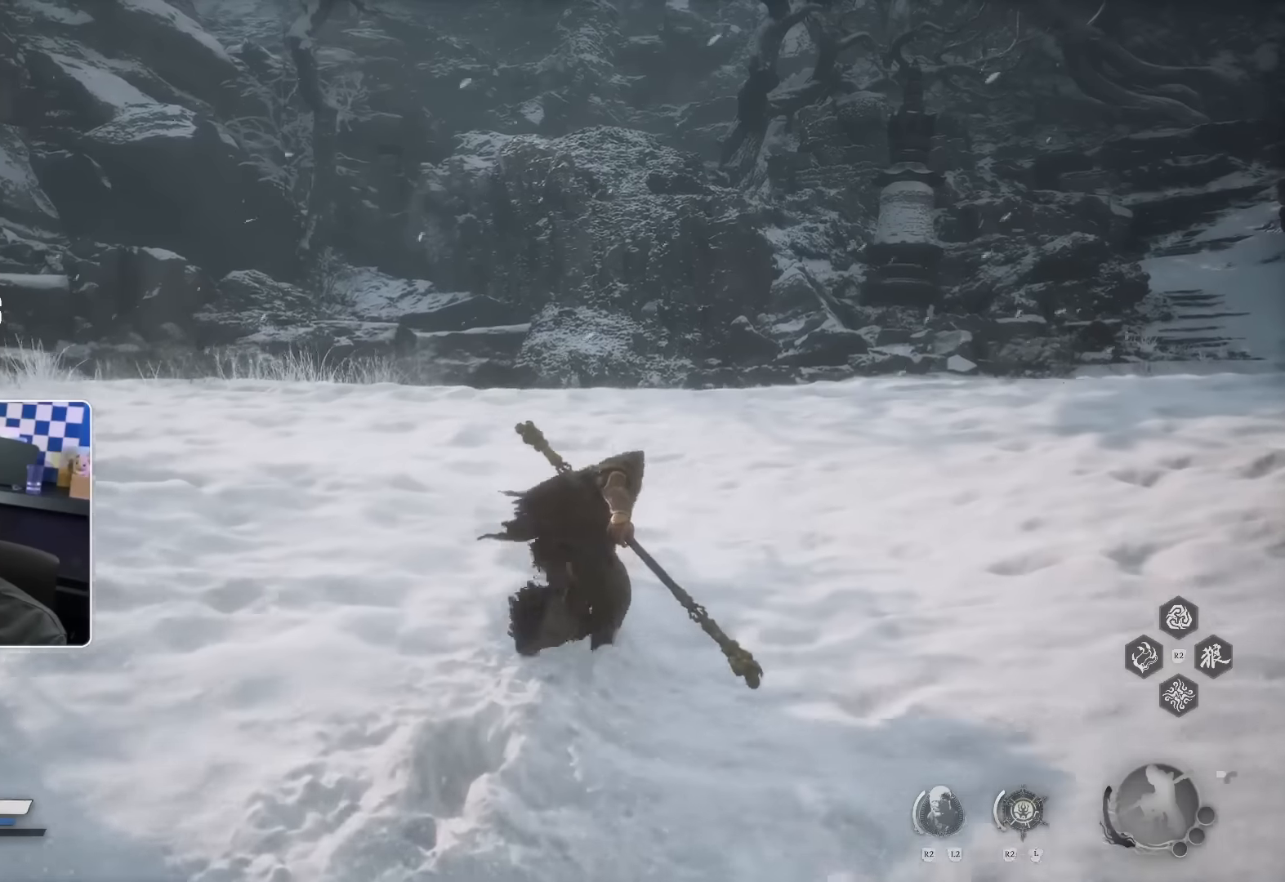
{"buttons": [], "left_stick": "up", "right_stick": "center", "events": []}
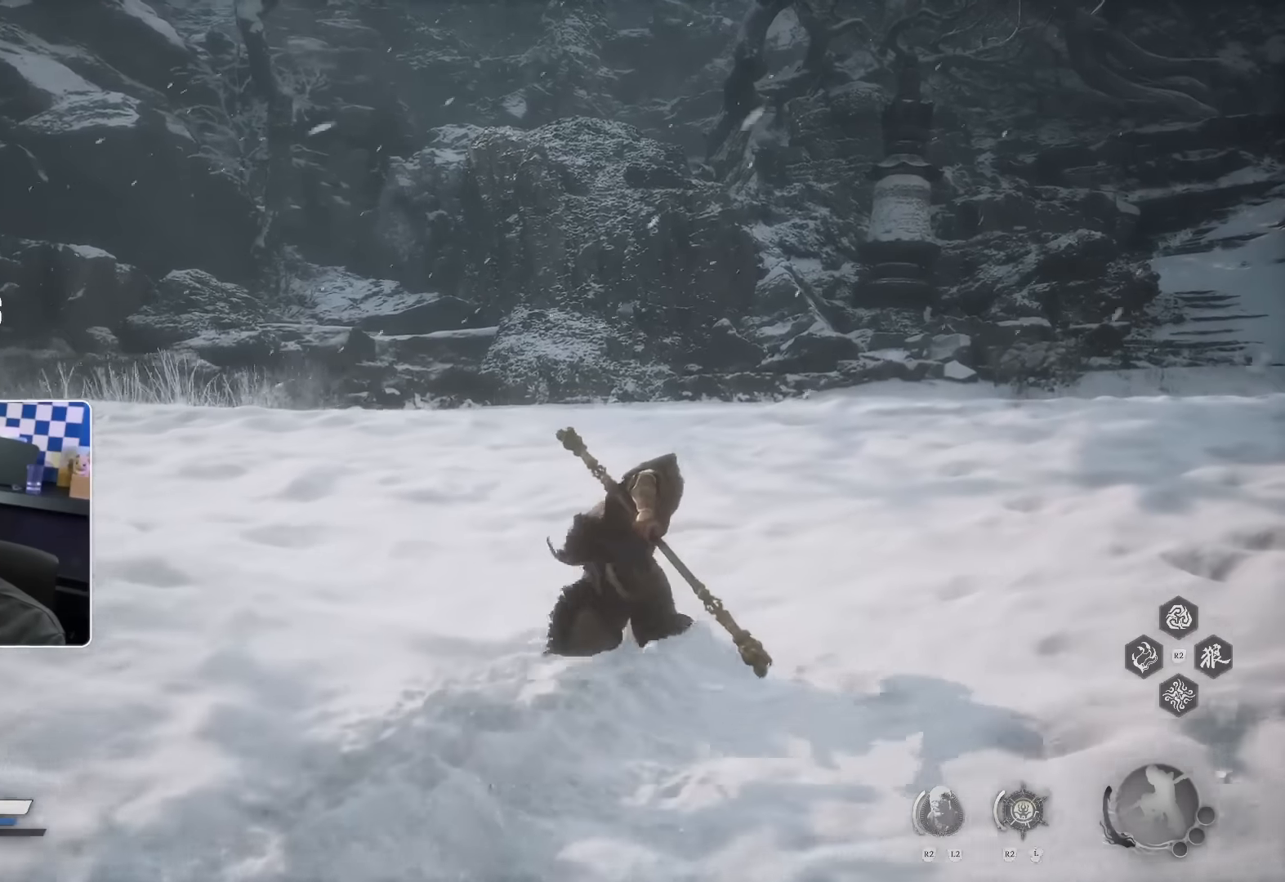
{"buttons": [], "left_stick": "up", "right_stick": "center", "events": []}
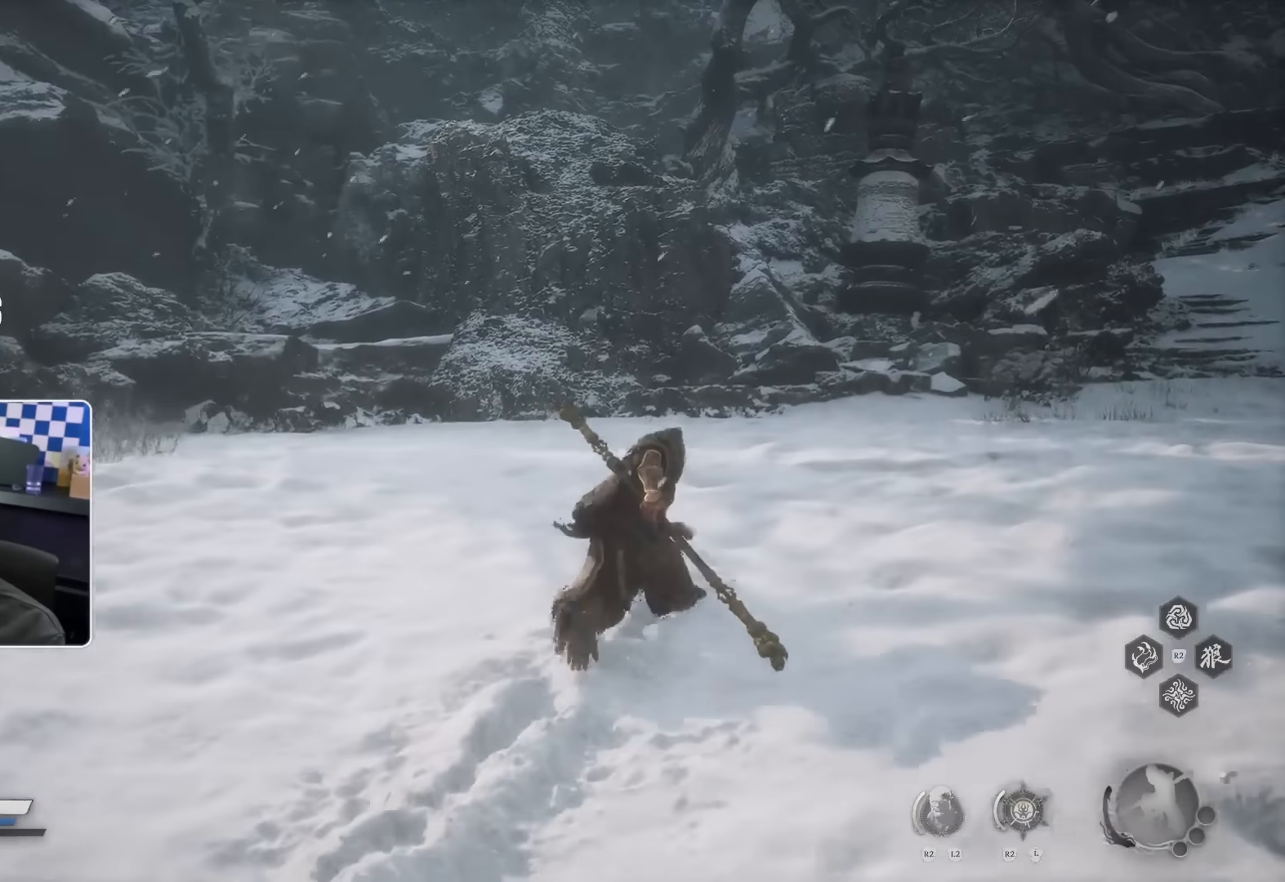
{"buttons": [], "left_stick": "up-right", "right_stick": "center", "events": [[167, "left_stick", "up-right"]]}
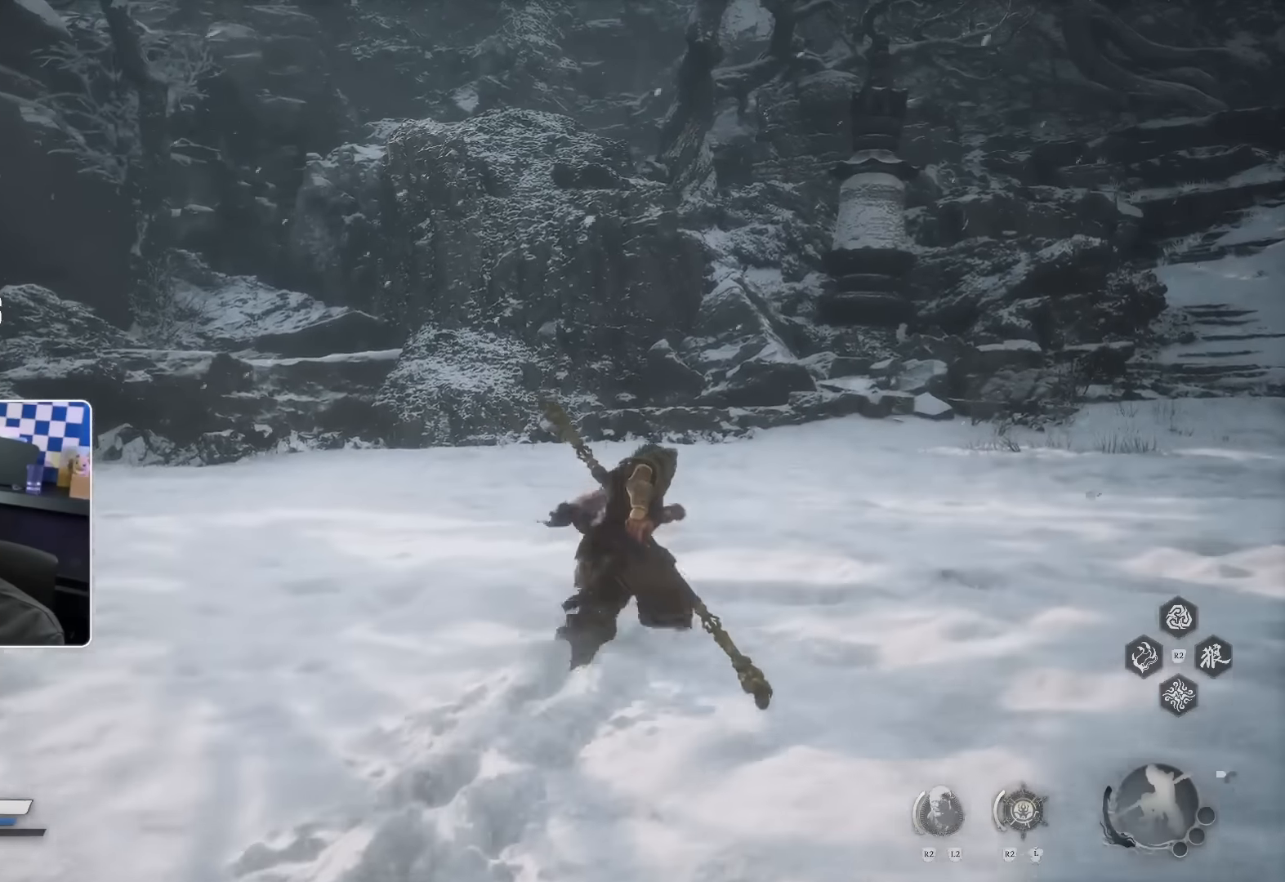
{"buttons": [], "left_stick": "up-right", "right_stick": "center", "events": []}
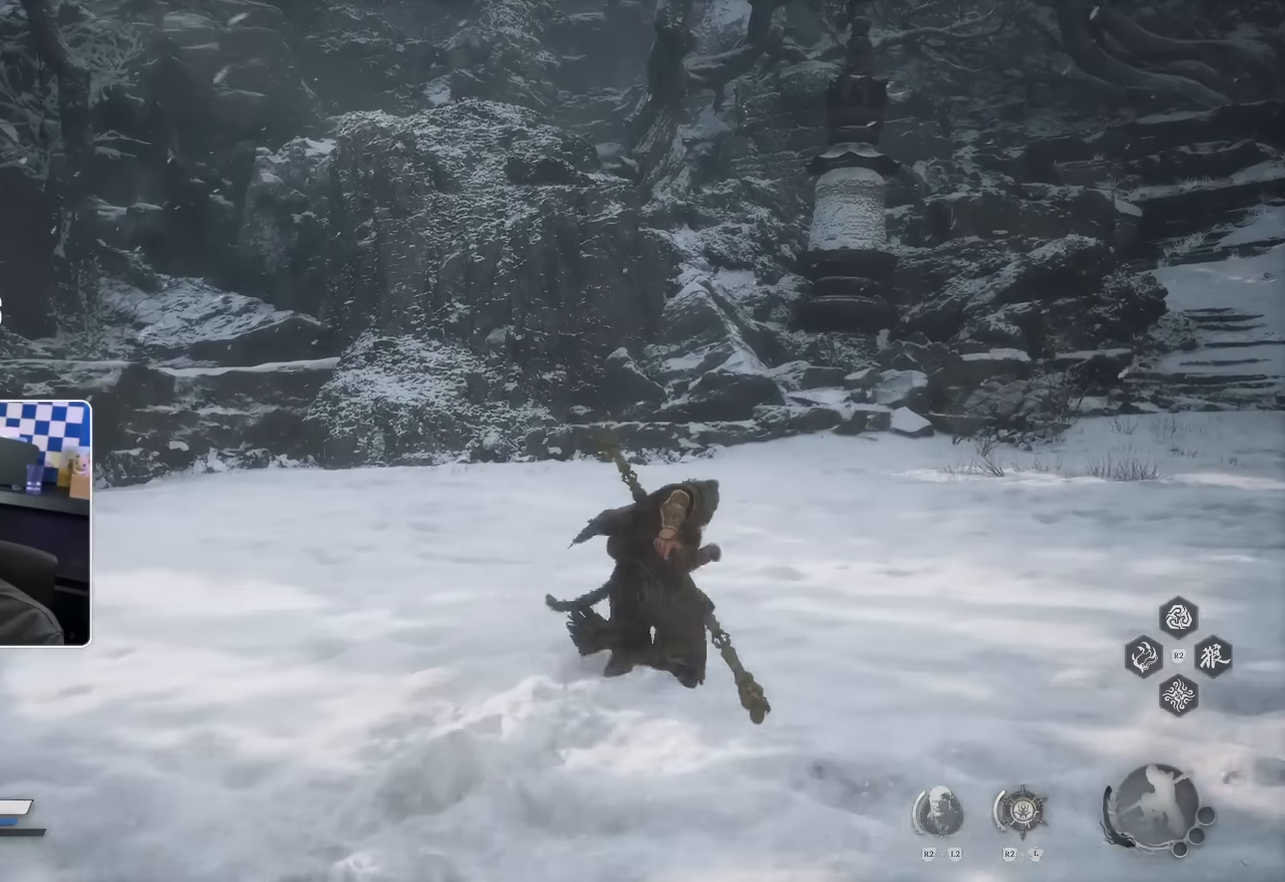
{"buttons": [], "left_stick": "up-right", "right_stick": "center", "events": []}
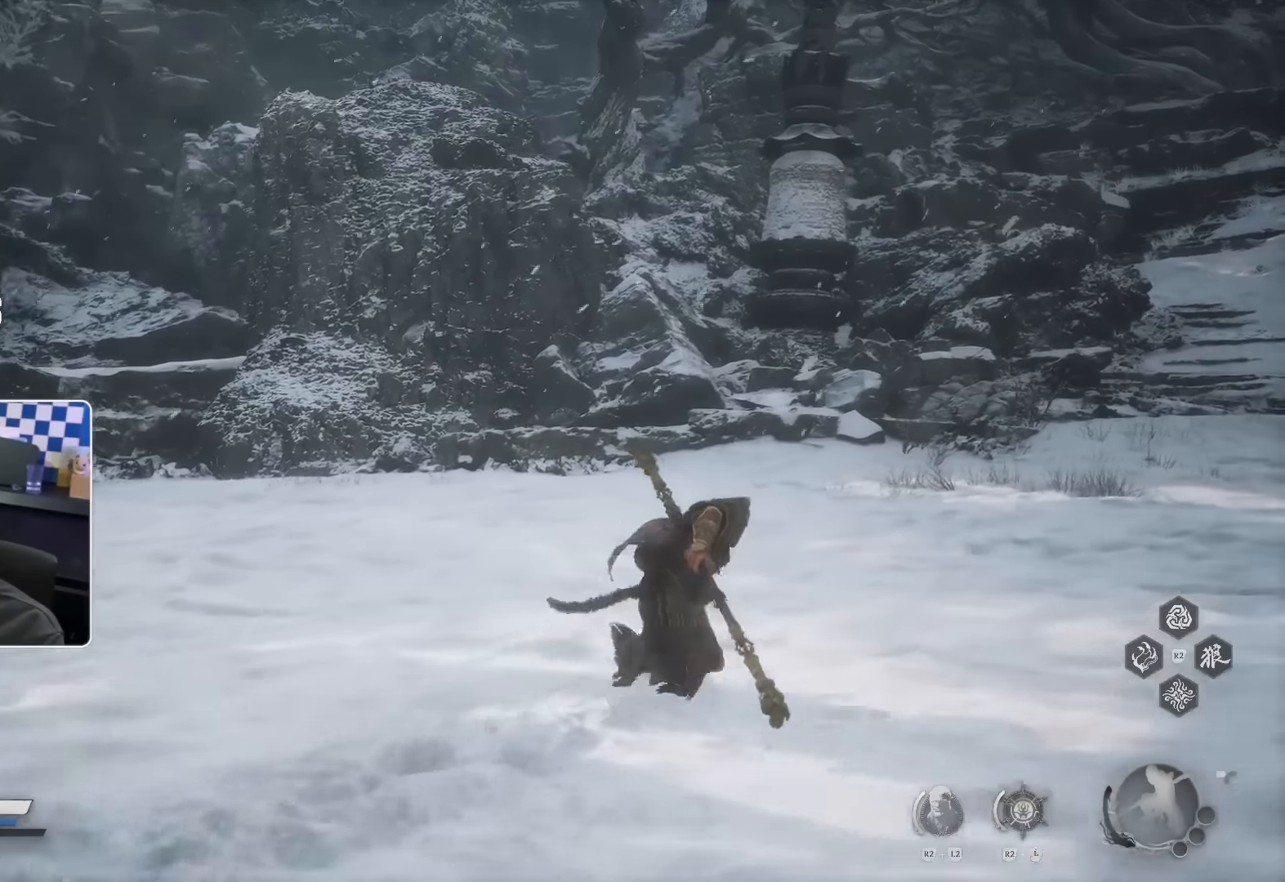
{"buttons": [], "left_stick": "up-right", "right_stick": "center", "events": []}
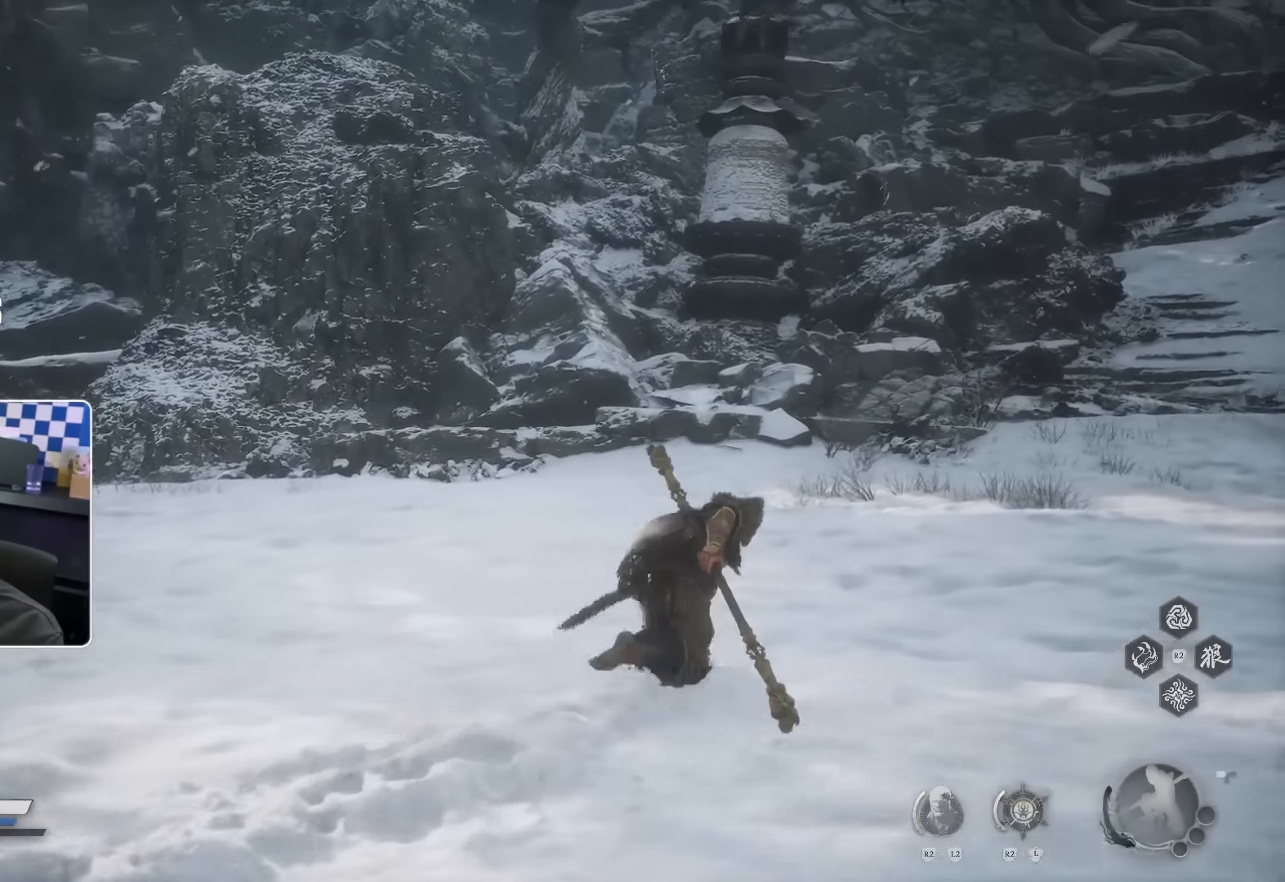
{"buttons": [], "left_stick": "up-right", "right_stick": "center", "events": []}
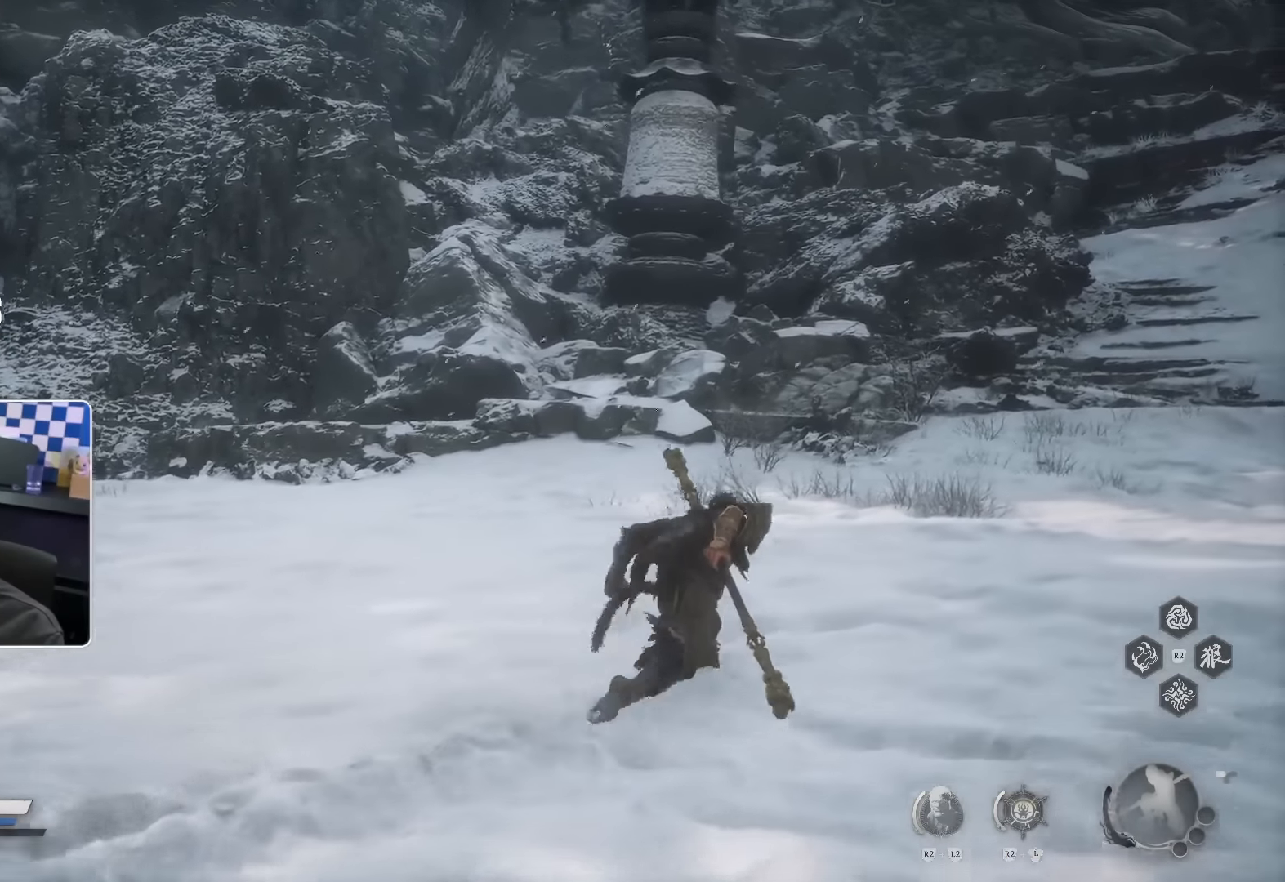
{"buttons": [], "left_stick": "up-right", "right_stick": "center", "events": []}
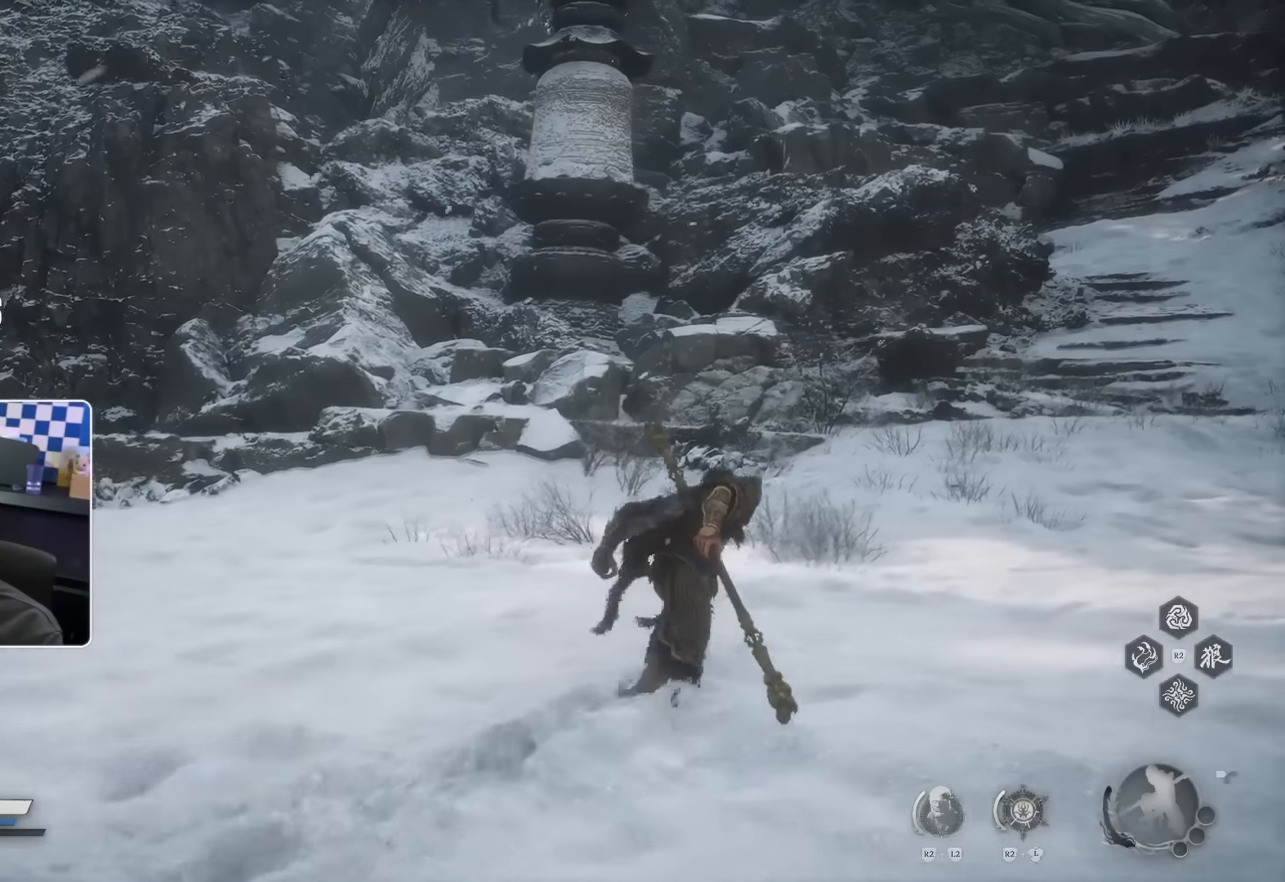
{"buttons": [], "left_stick": "up-right", "right_stick": "center", "events": []}
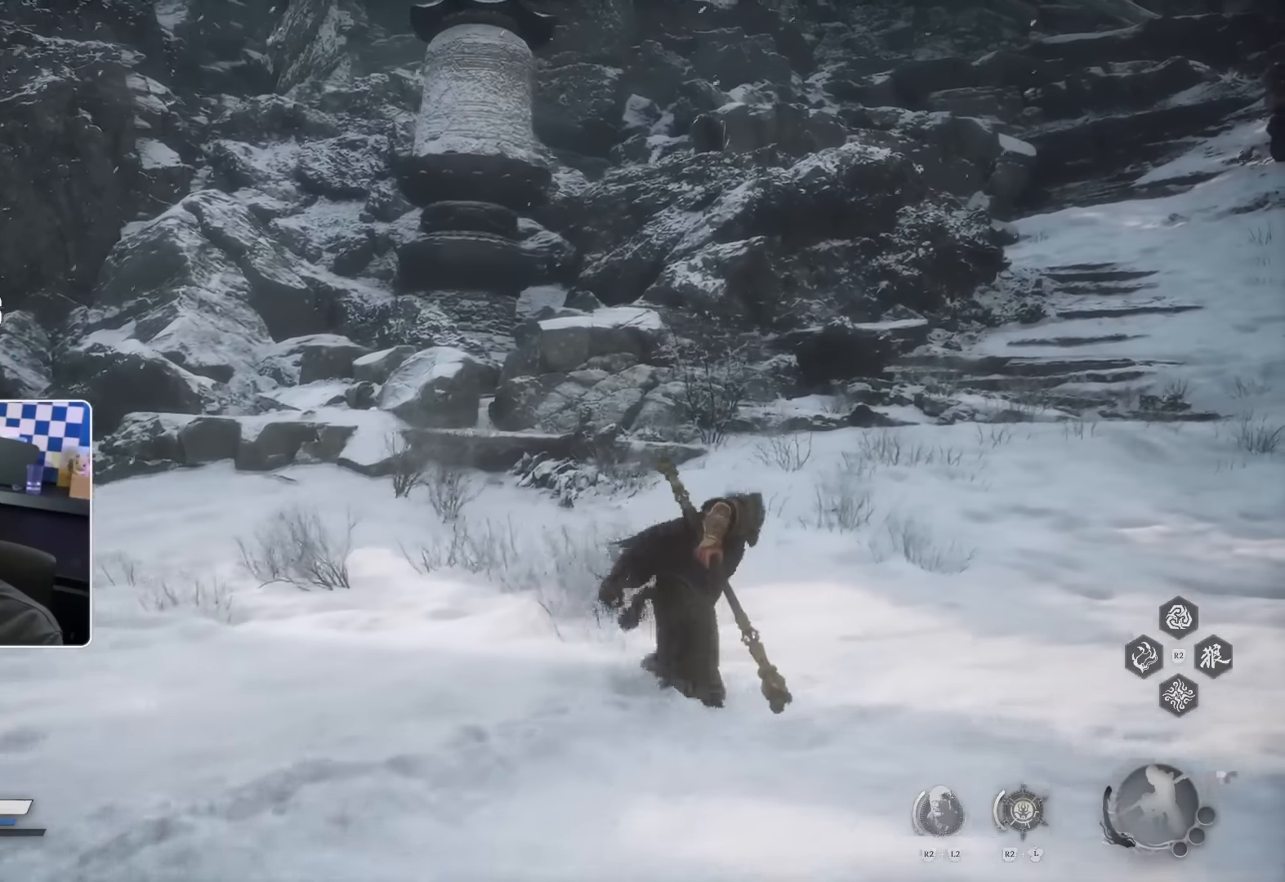
{"buttons": [], "left_stick": "up-right", "right_stick": "center", "events": []}
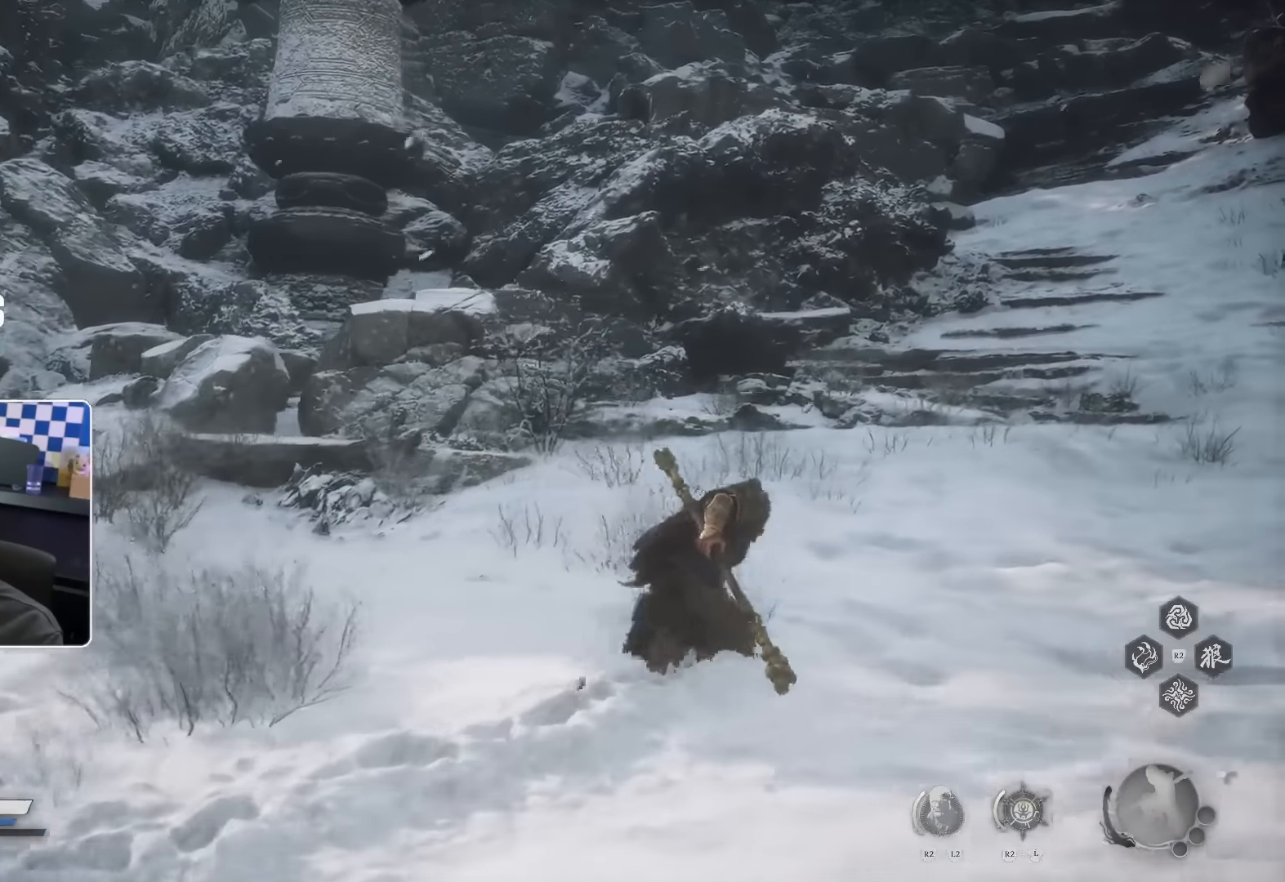
{"buttons": [], "left_stick": "up-right", "right_stick": "center", "events": []}
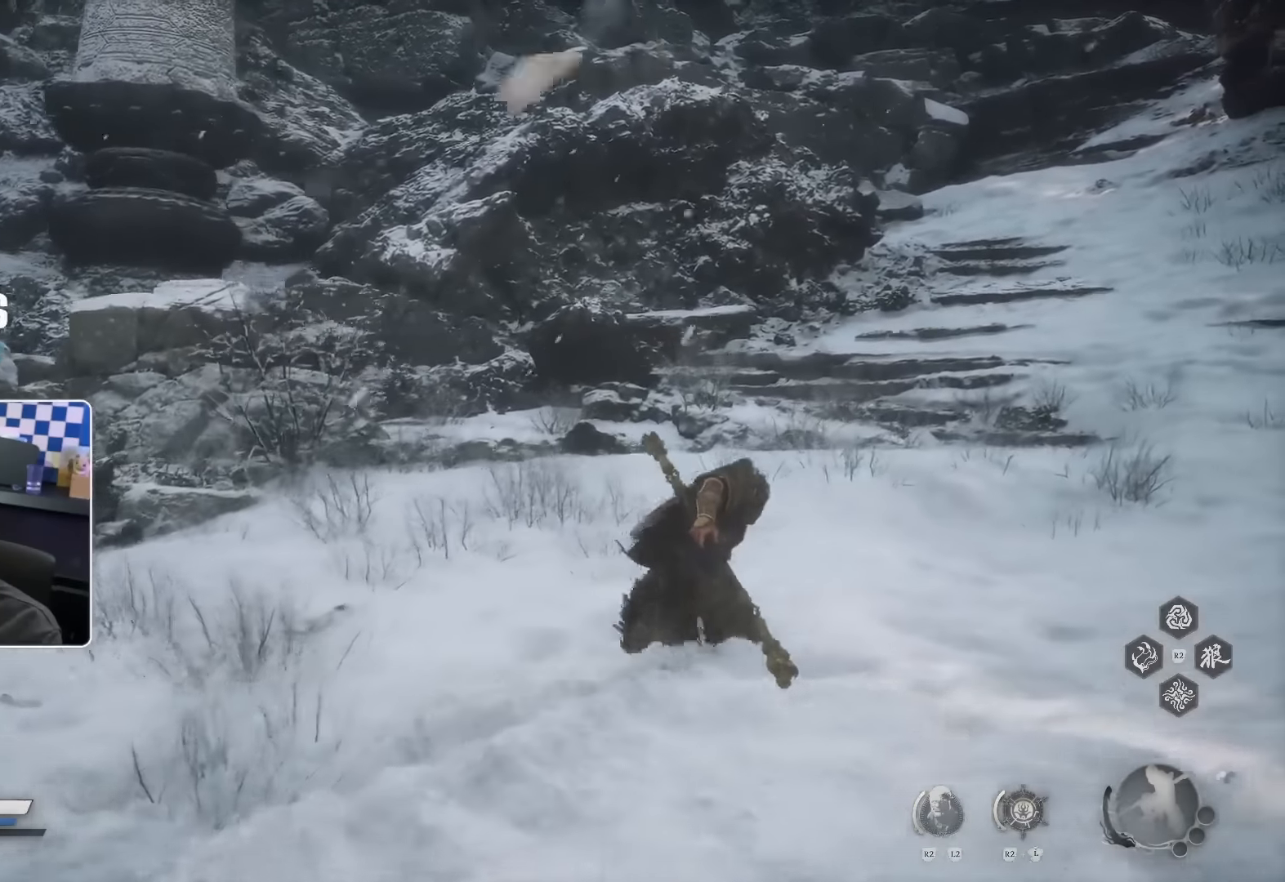
{"buttons": [], "left_stick": "up-right", "right_stick": "center", "events": []}
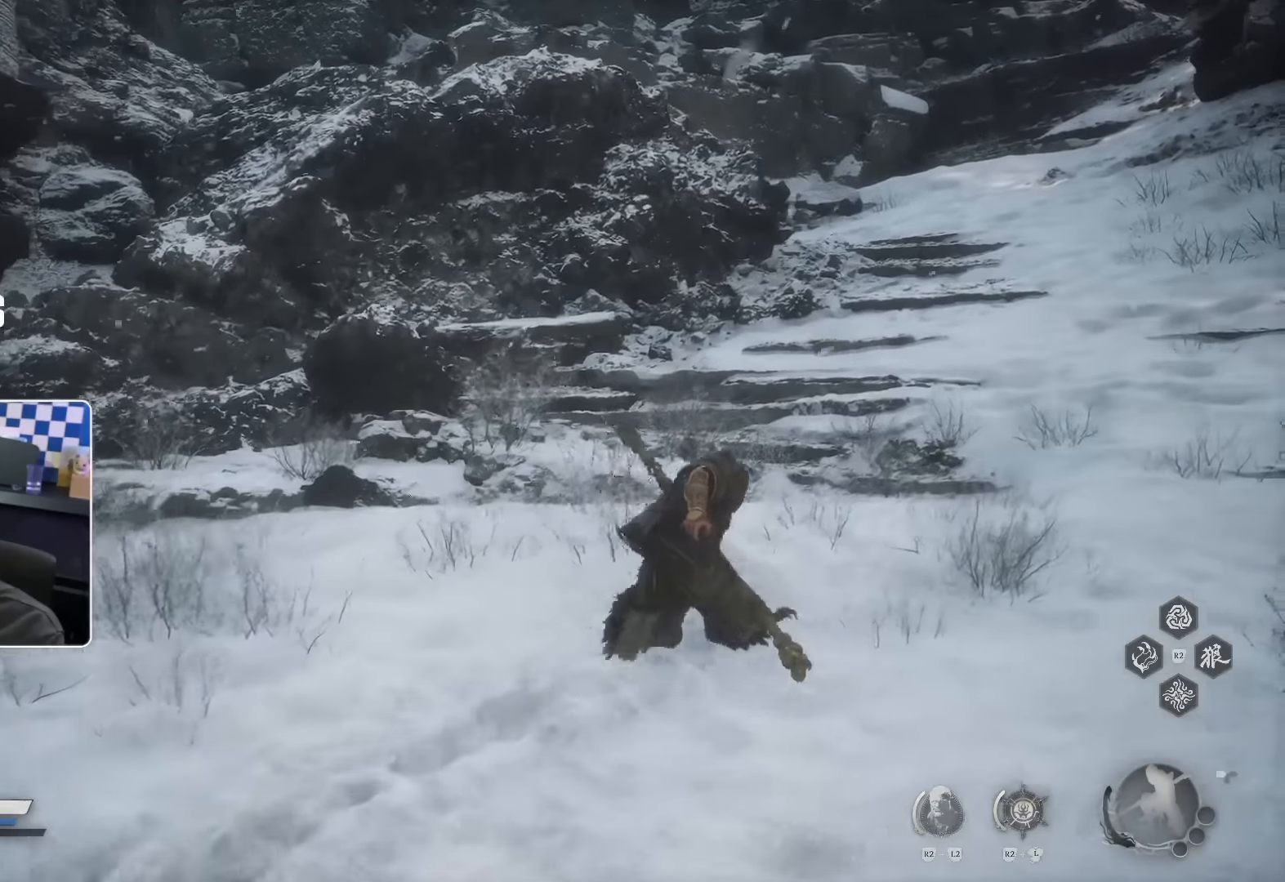
{"buttons": [], "left_stick": "up-right", "right_stick": "center", "events": []}
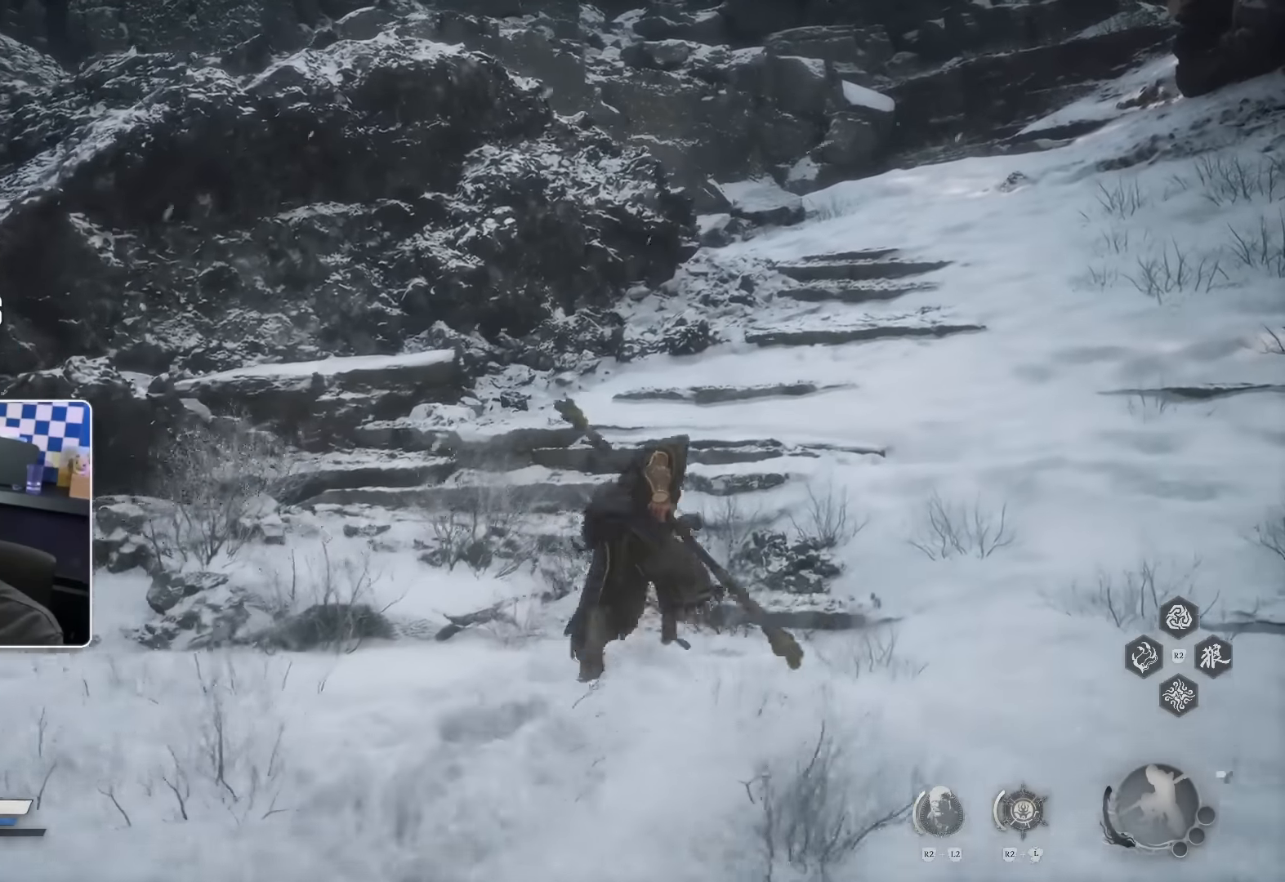
{"buttons": [], "left_stick": "up-right", "right_stick": "center", "events": []}
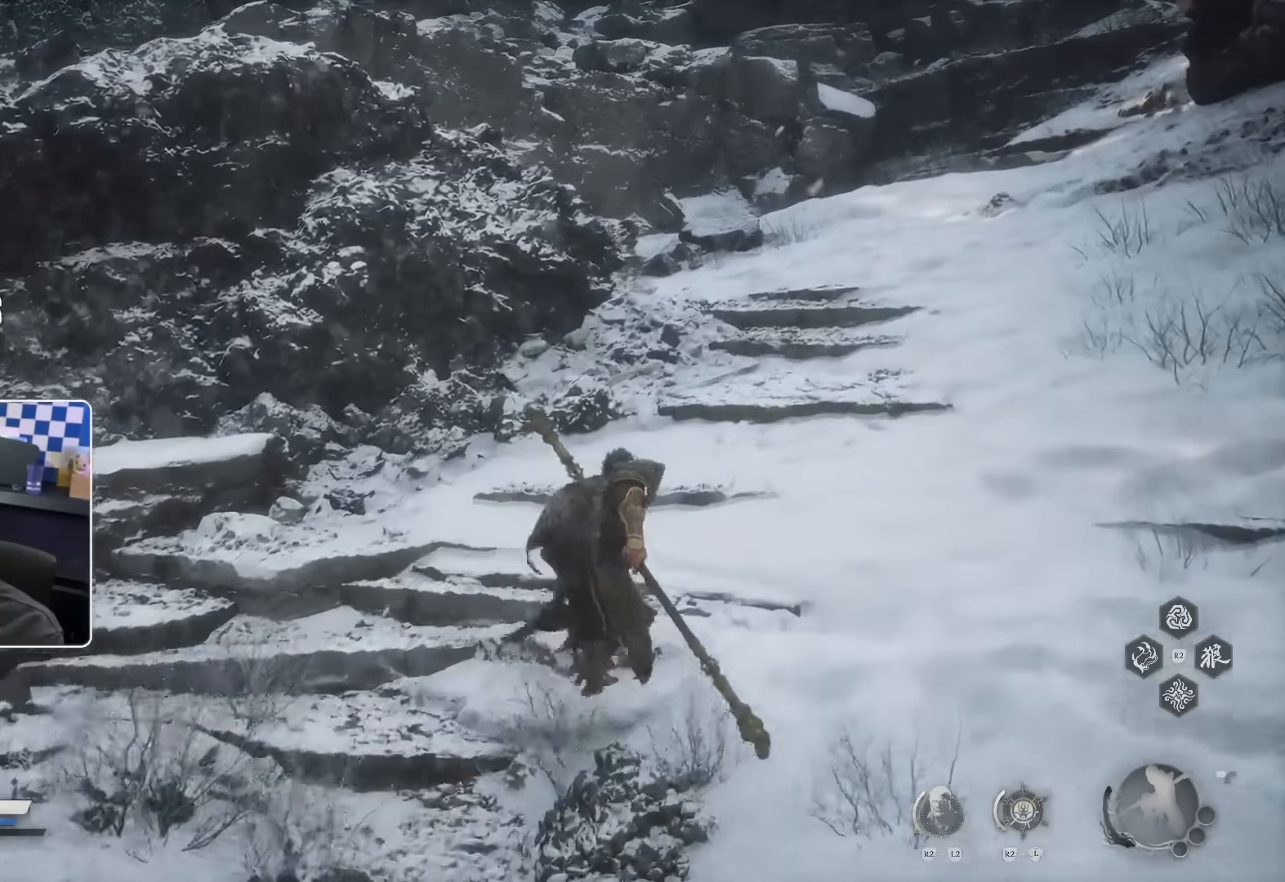
{"buttons": [], "left_stick": "up-right", "right_stick": "center", "events": []}
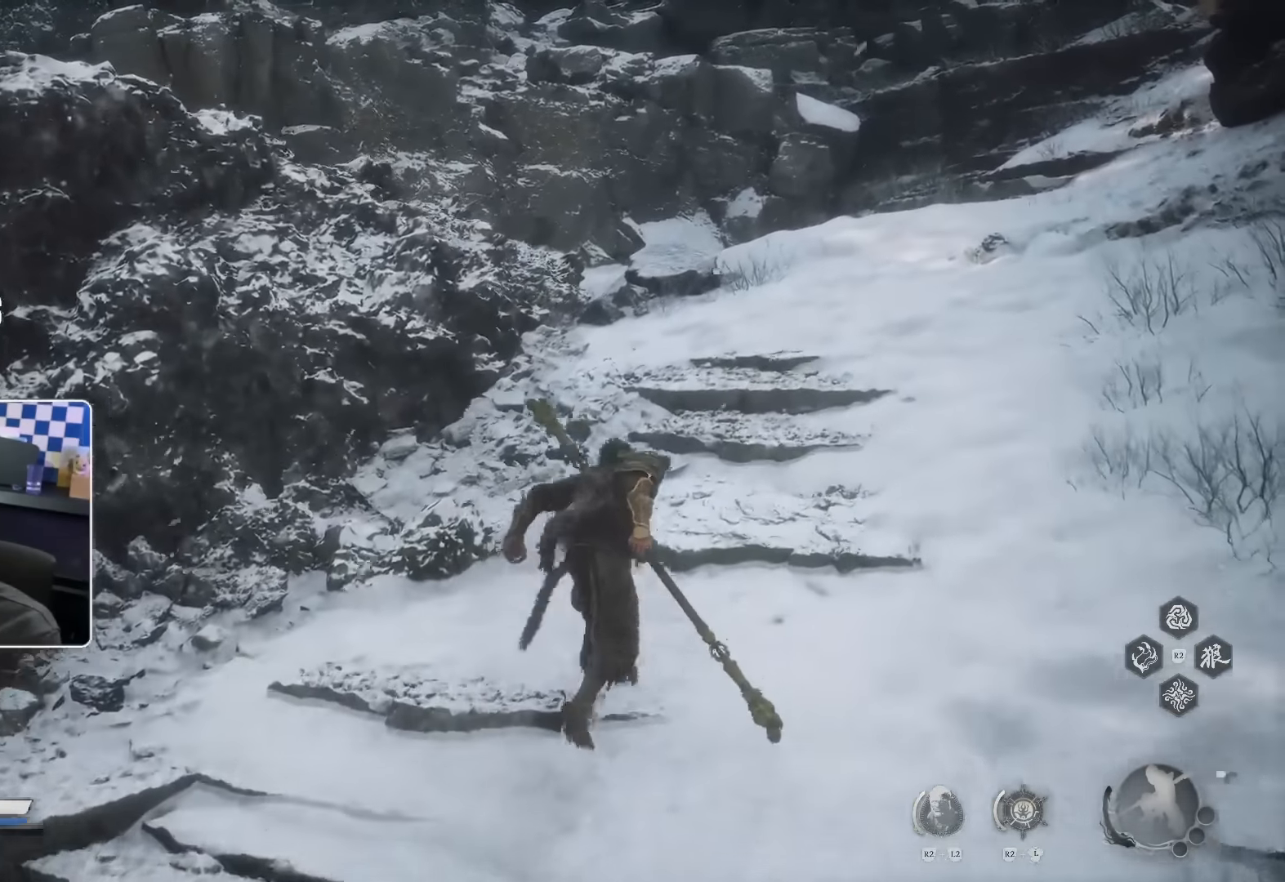
{"buttons": [], "left_stick": "up-right", "right_stick": "center"}
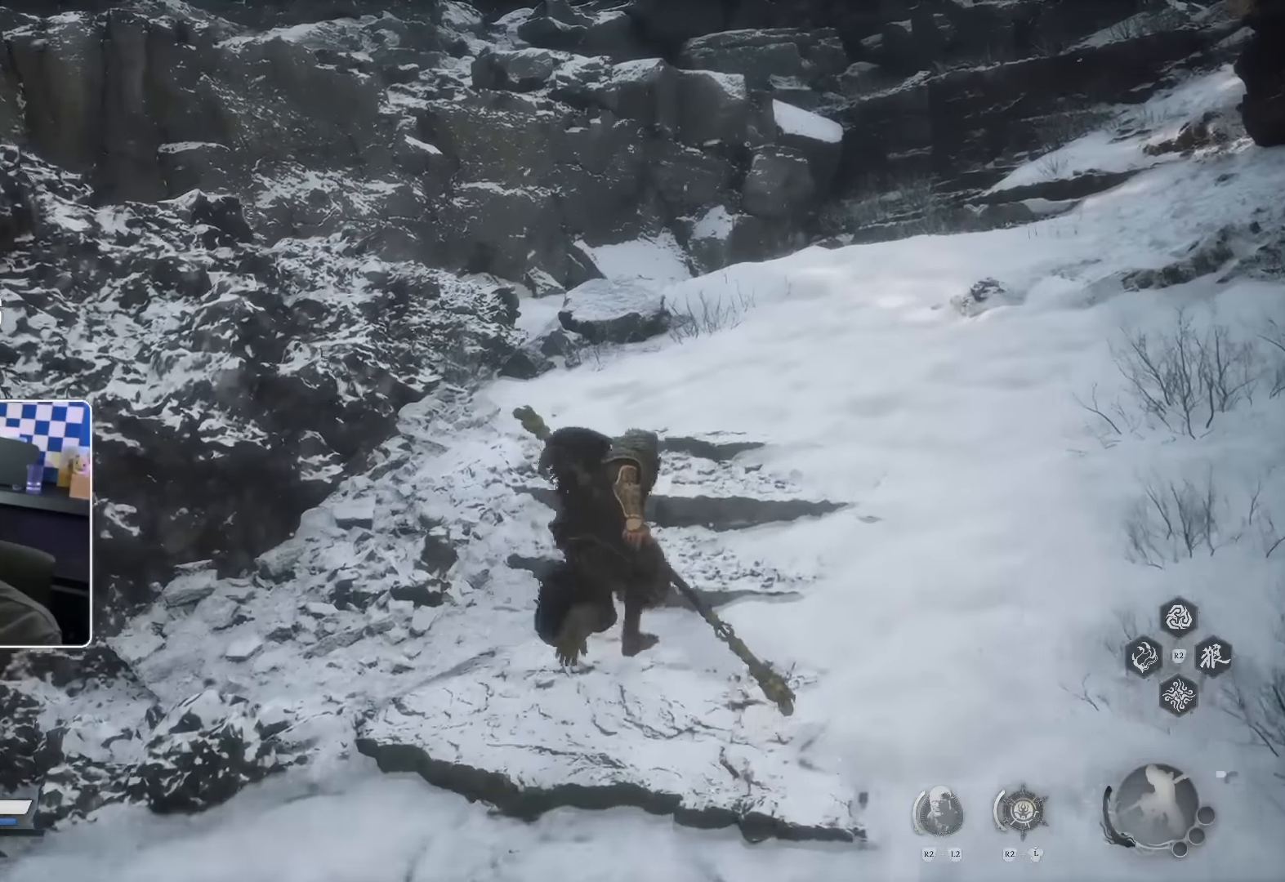
{"buttons": [], "left_stick": "up-right", "right_stick": "right", "events": [[484, "right_stick", "right"]]}
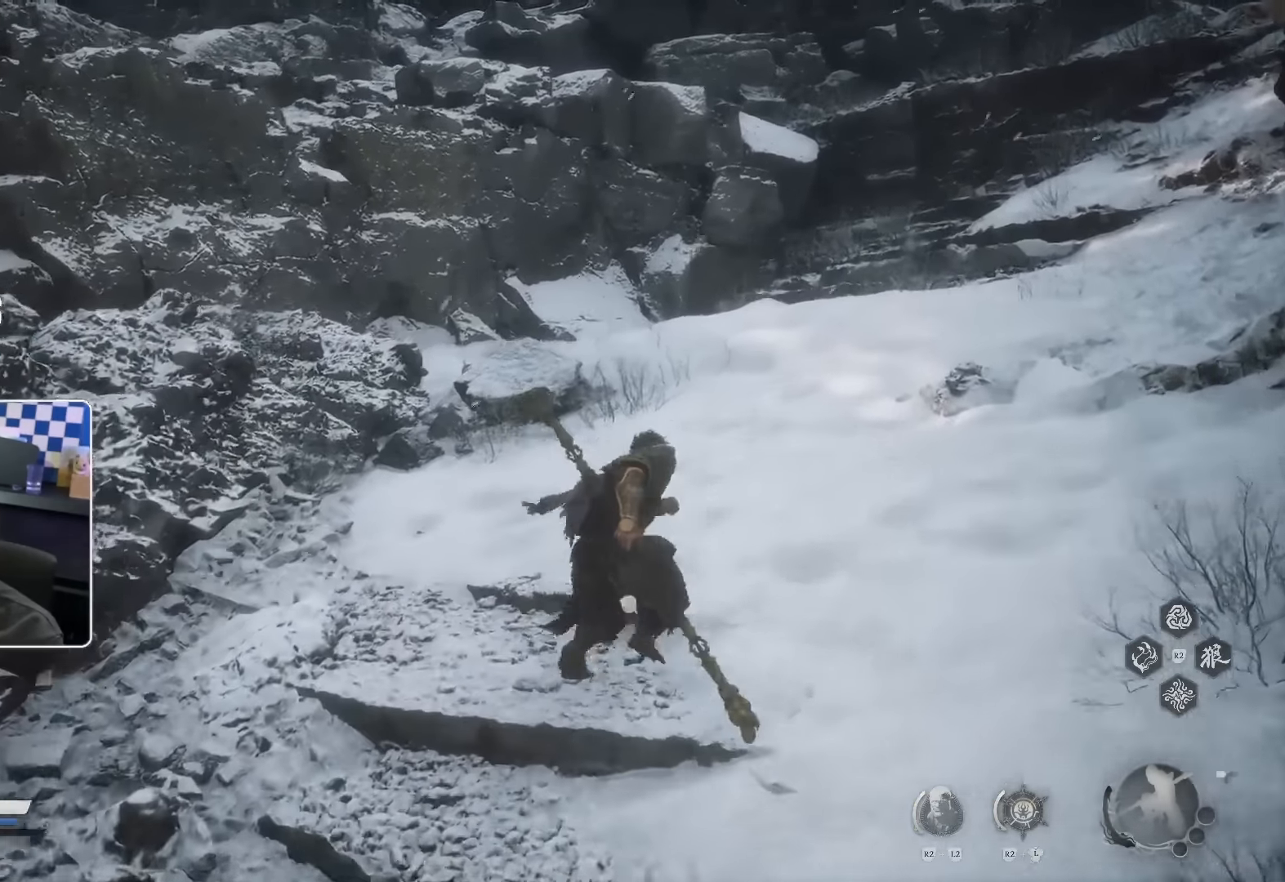
{"buttons": [], "left_stick": "up", "right_stick": "center", "events": [[134, "right_stick", "center"], [450, "left_stick", "up"]]}
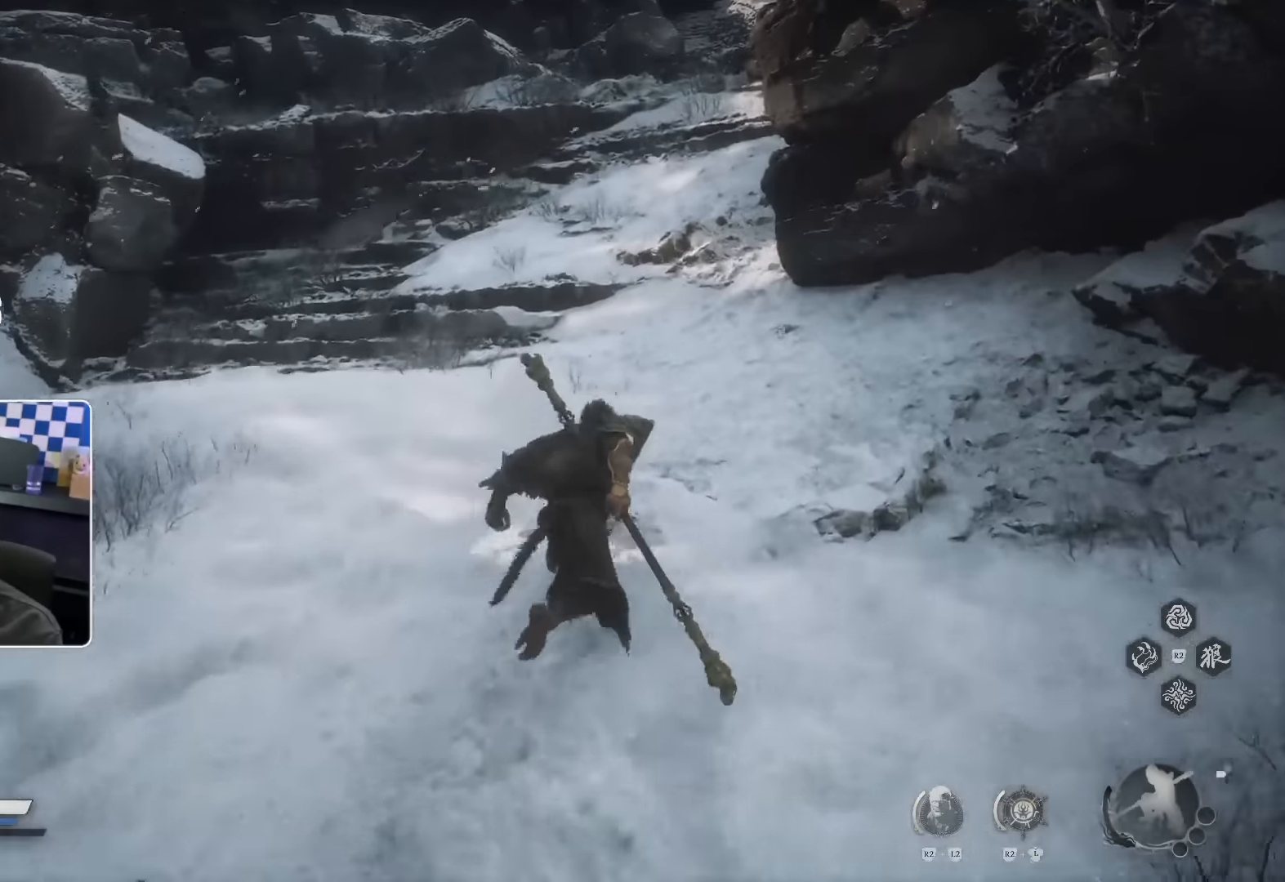
{"buttons": [], "left_stick": "up", "right_stick": "center", "events": [[317, "right_stick", "up-left"], [417, "right_stick", "center"]]}
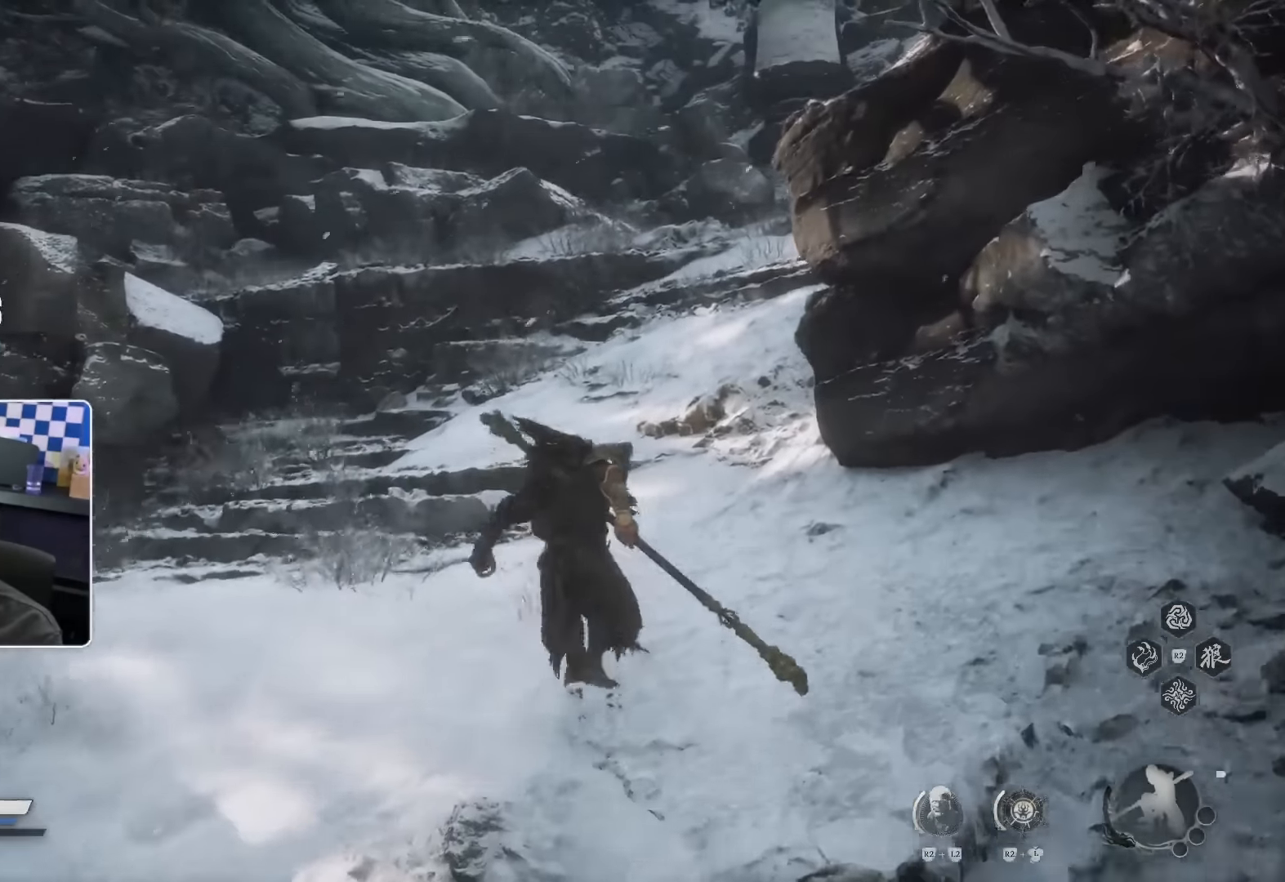
{"buttons": [], "left_stick": "up", "right_stick": "center", "events": [[317, "right_stick", "up-right"], [400, "right_stick", "center"]]}
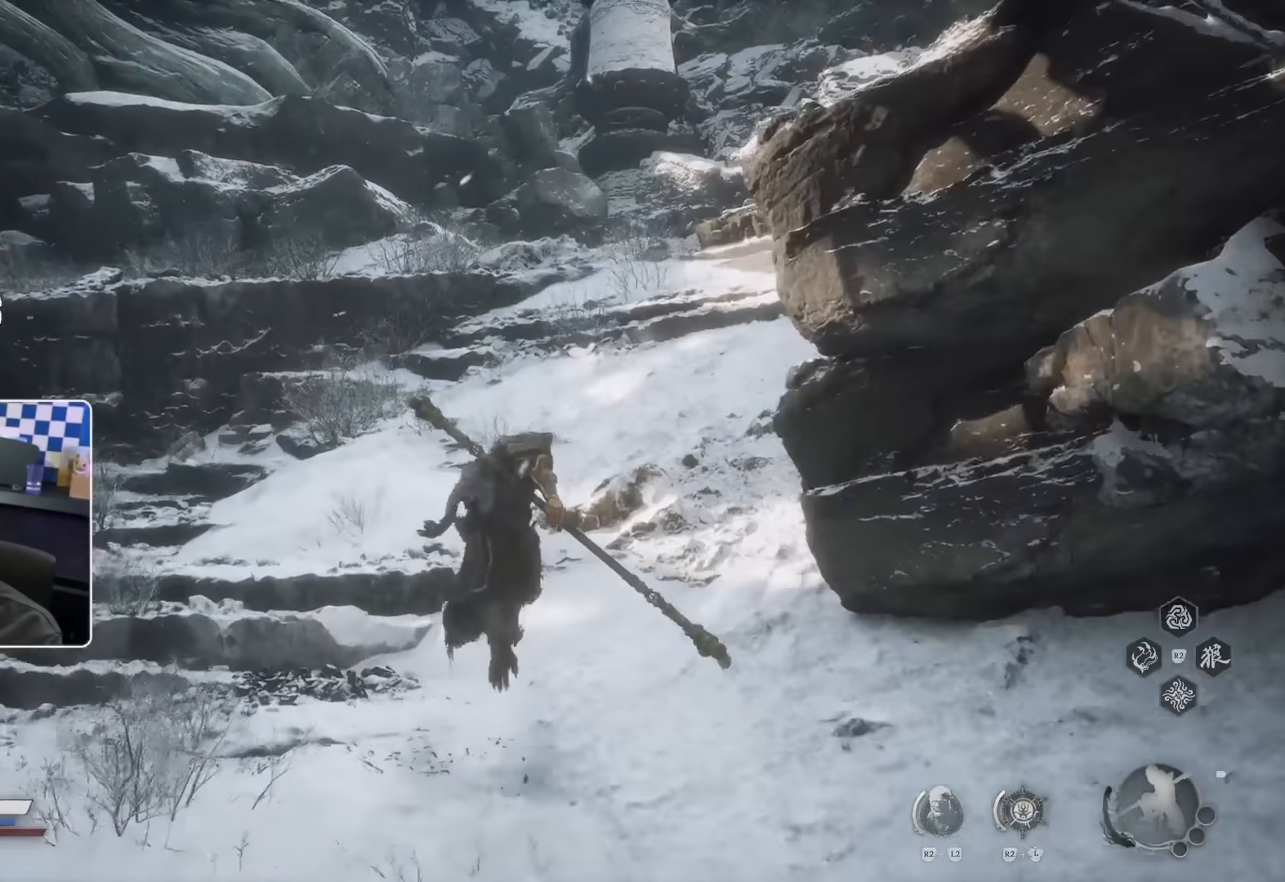
{"buttons": [], "left_stick": "up", "right_stick": "center", "events": [[300, "right_stick", "right"], [367, "right_stick", "center"]]}
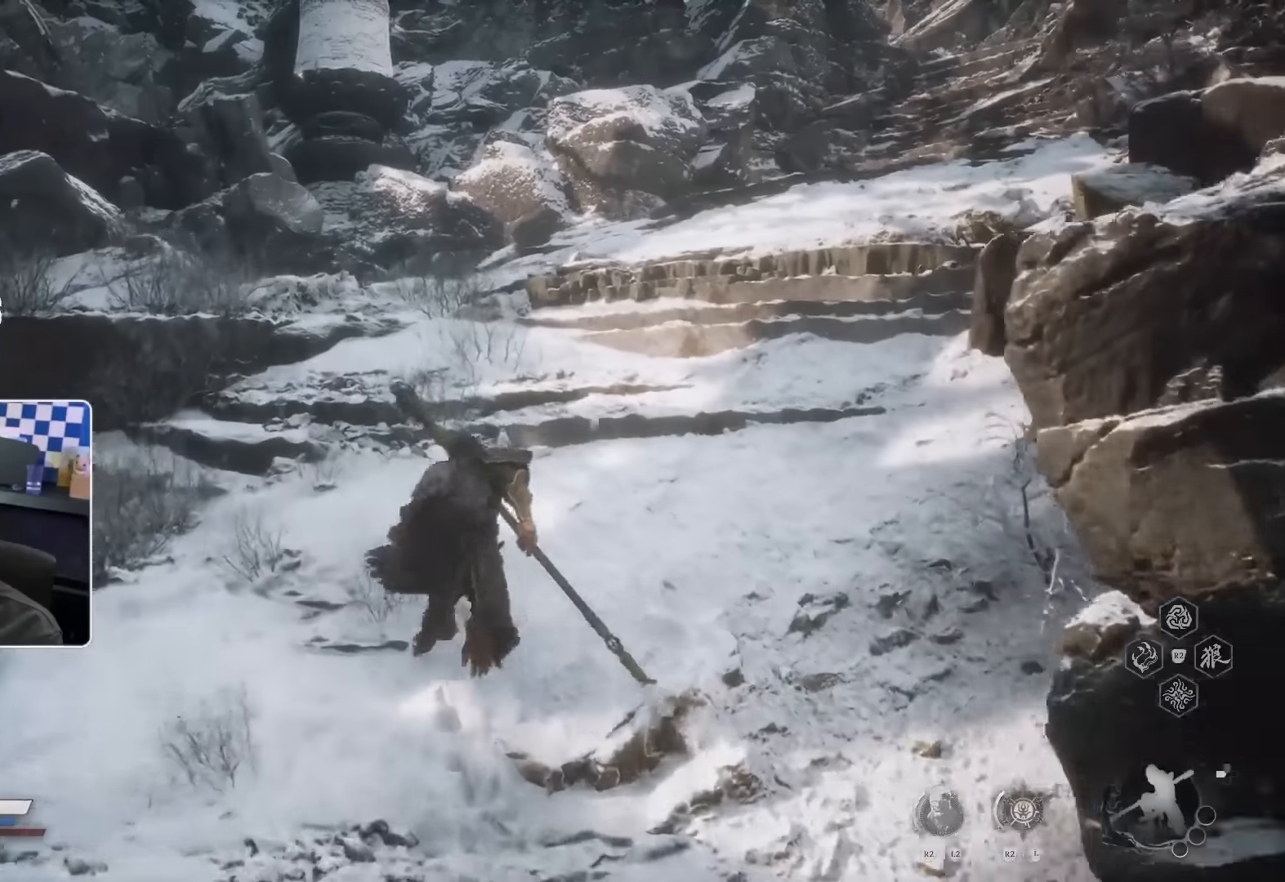
{"buttons": [], "left_stick": "up", "right_stick": "up-right", "events": [[484, "right_stick", "up-right"]]}
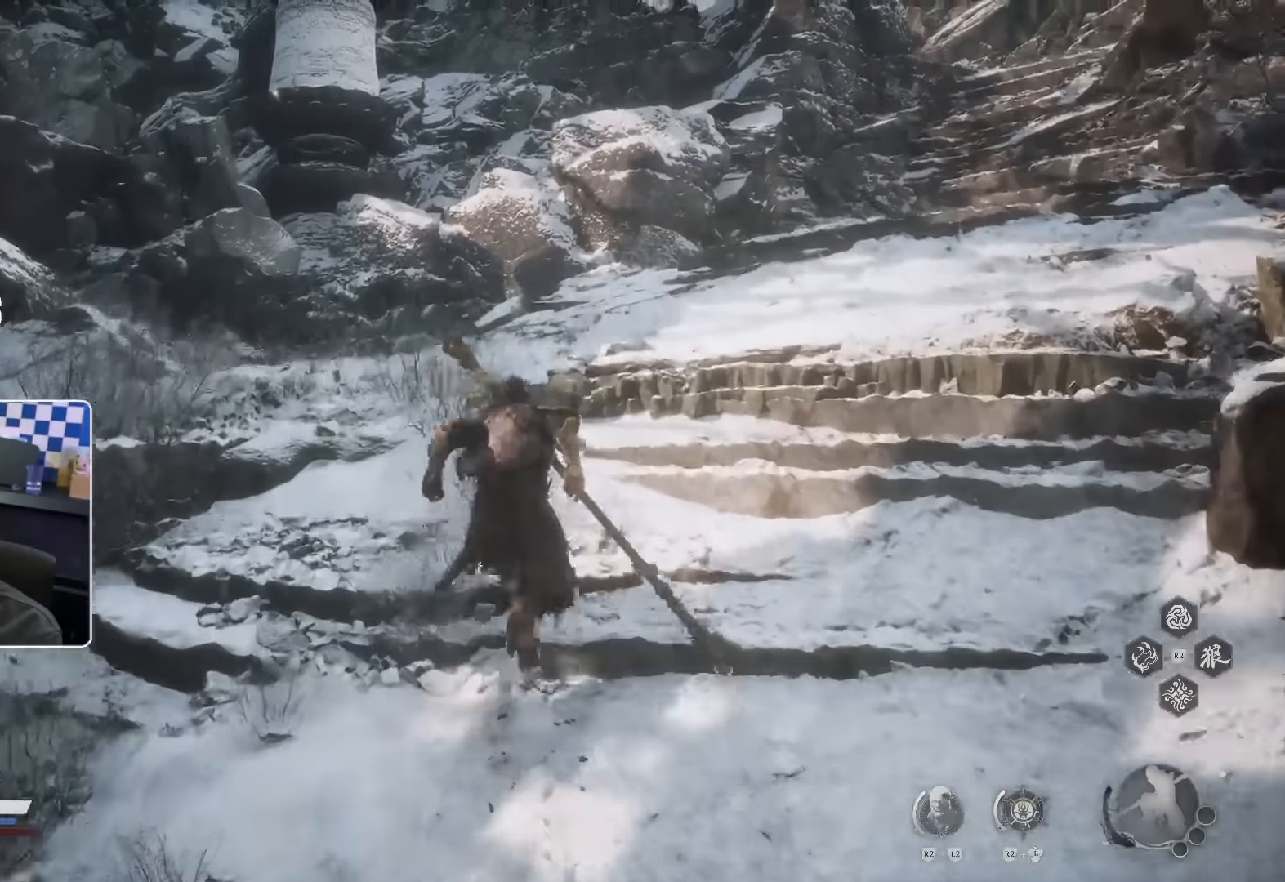
{"buttons": [], "left_stick": "up", "right_stick": "center", "events": [[84, "right_stick", "center"]]}
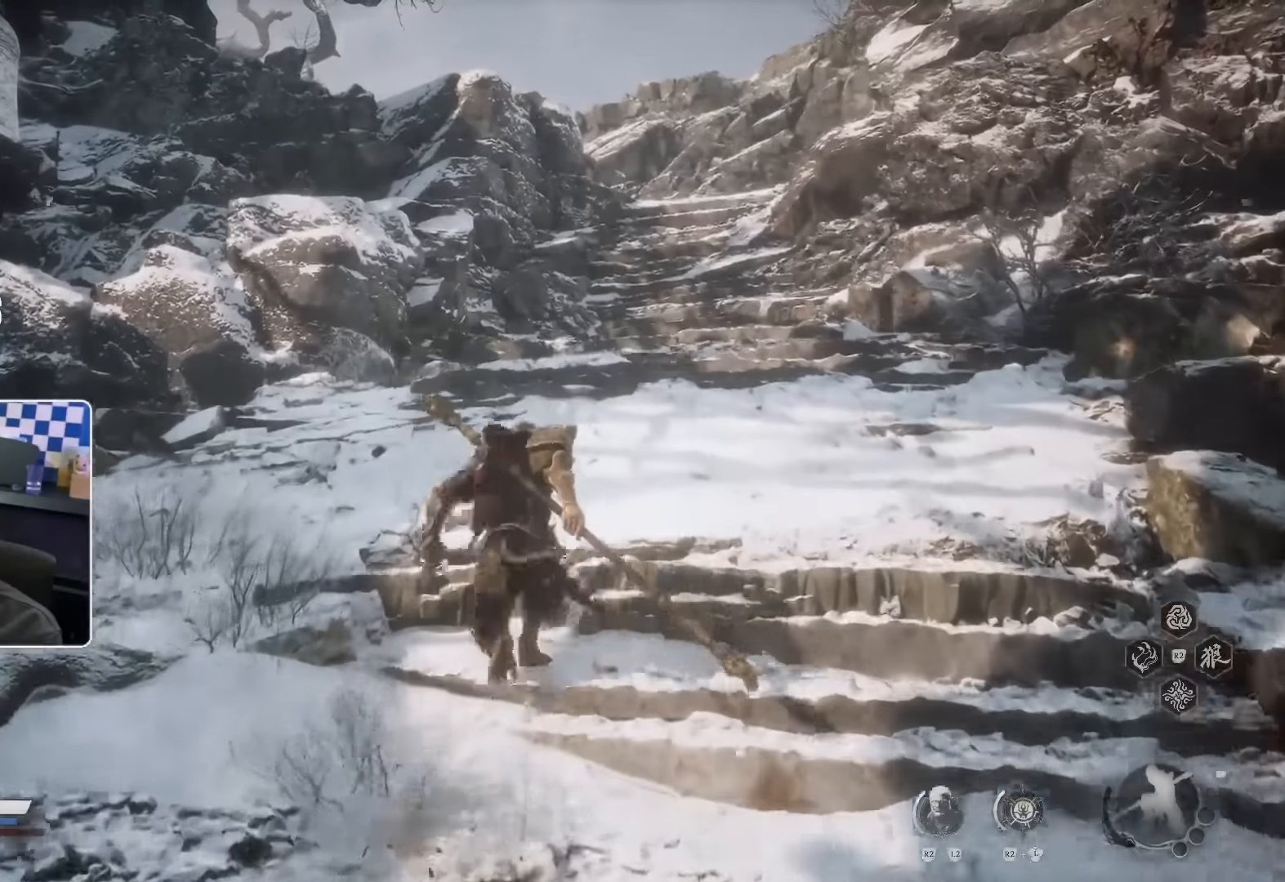
{"buttons": [], "left_stick": "up", "right_stick": "center", "events": []}
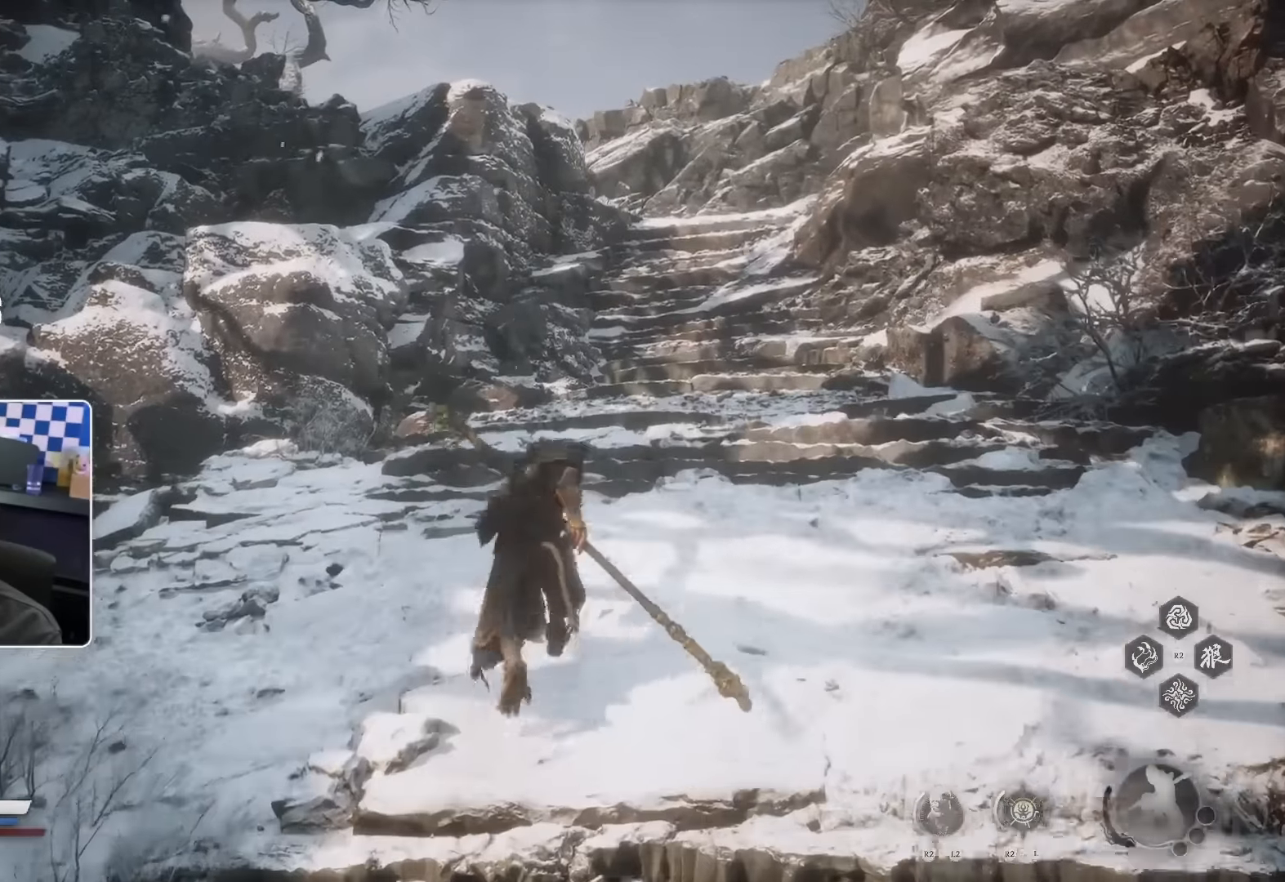
{"buttons": [], "left_stick": "up", "right_stick": "center", "events": []}